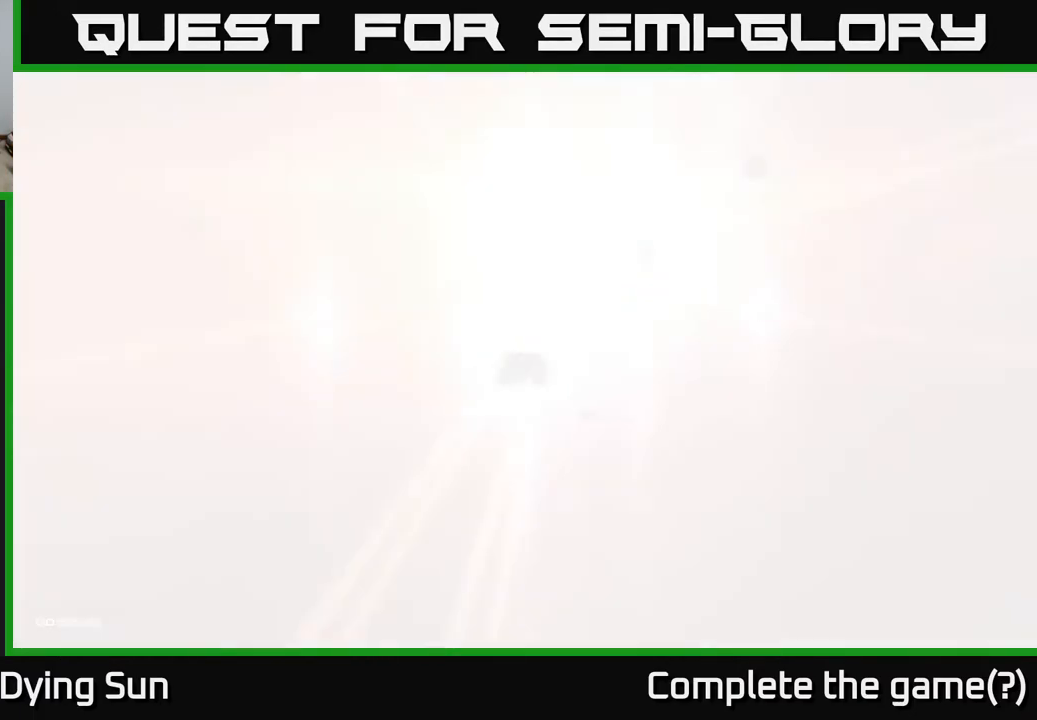
Gameplay with a controller (Xbox layout); each line is a JSON object with the inputs held at the frame after it. "events" lists button and stick changes between this image and that frame as [ms after this image, input, new state], when the widget could be followed in between.
{"buttons": [], "left_stick": "center", "right_stick": "center", "events": [[233, "right_stick", "right"], [417, "right_stick", "center"]]}
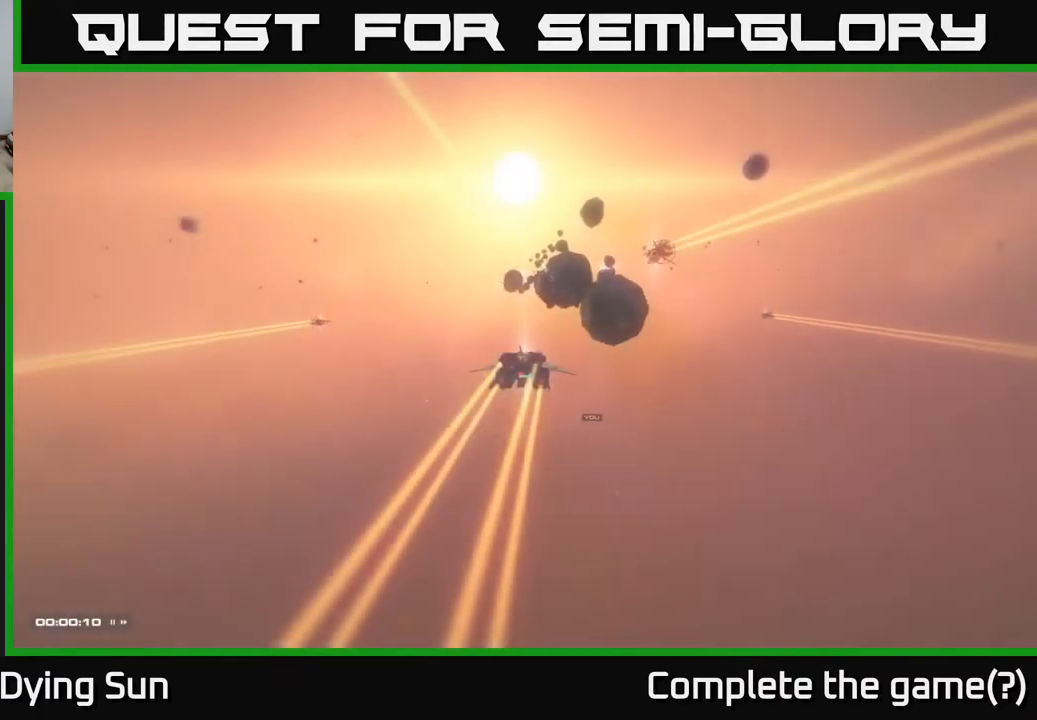
{"buttons": [], "left_stick": "center", "right_stick": "center", "events": []}
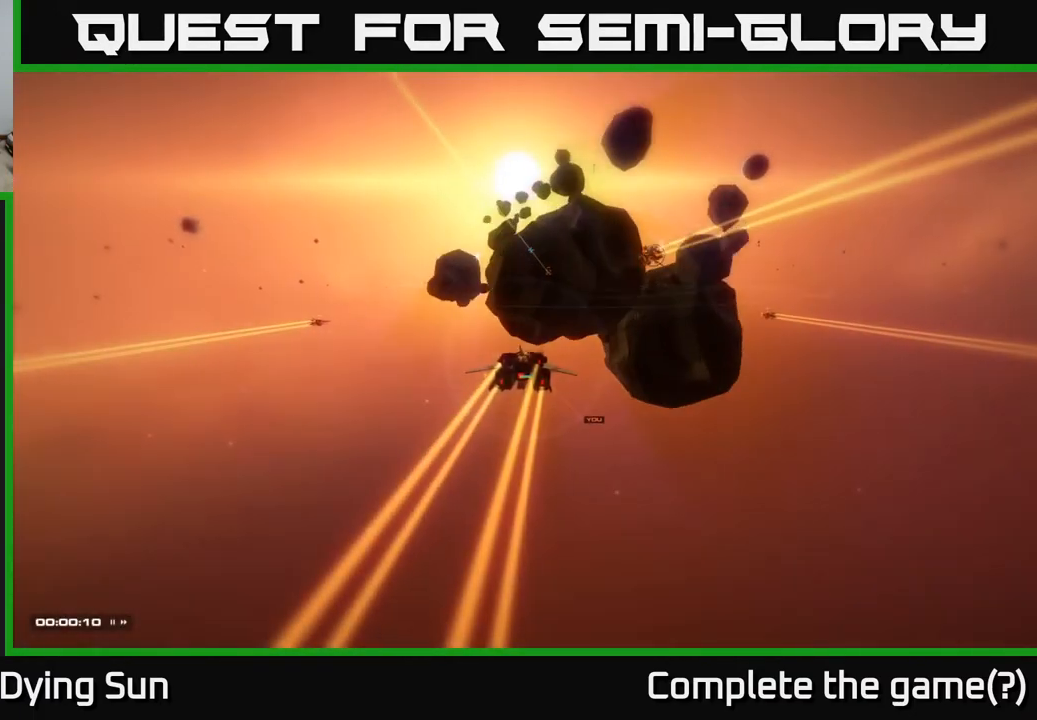
{"buttons": [], "left_stick": "center", "right_stick": "center", "events": []}
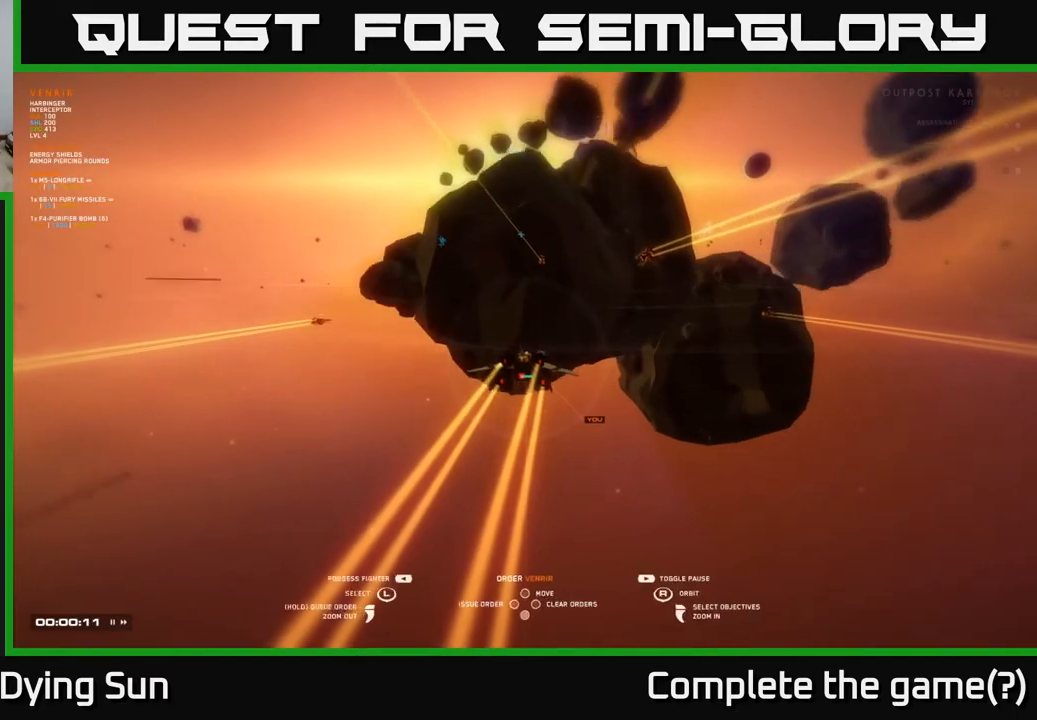
{"buttons": [], "left_stick": "center", "right_stick": "right", "events": [[400, "right_stick", "right"]]}
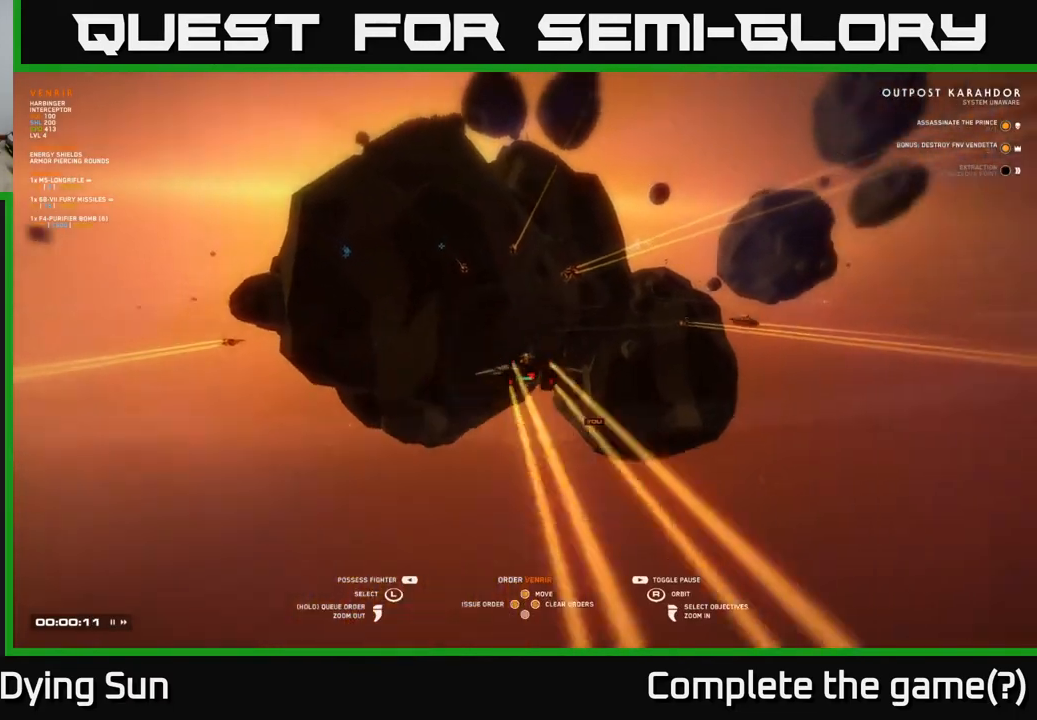
{"buttons": [], "left_stick": "center", "right_stick": "left", "events": [[200, "right_stick", "center"], [283, "right_stick", "left"]]}
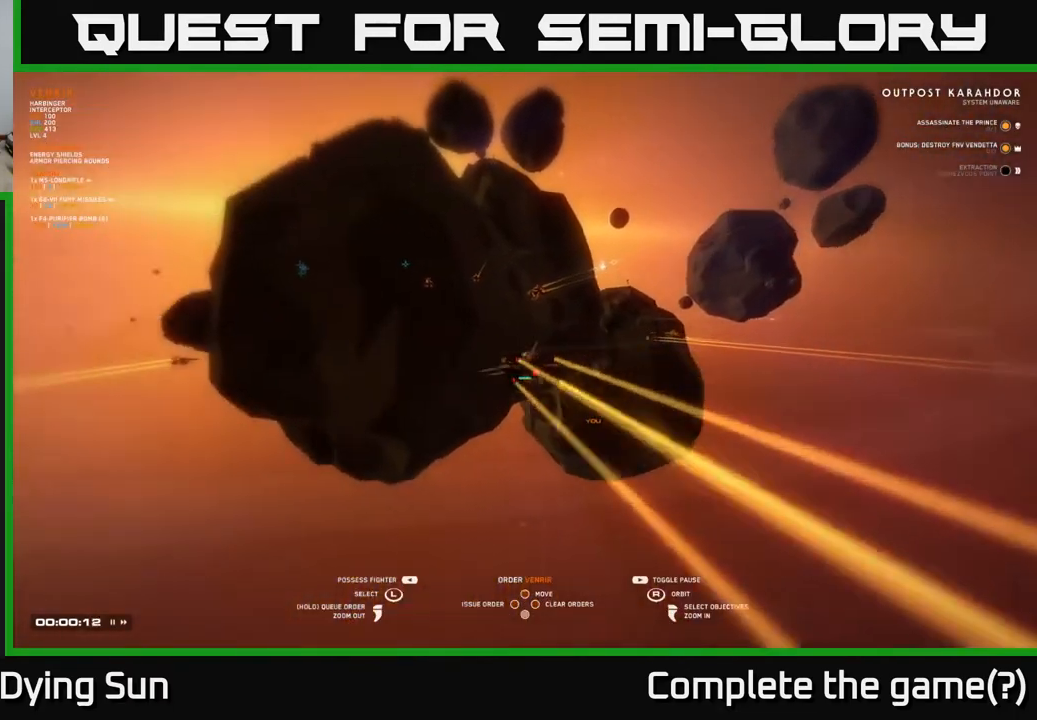
{"buttons": [], "left_stick": "center", "right_stick": "center", "events": [[117, "right_stick", "center"]]}
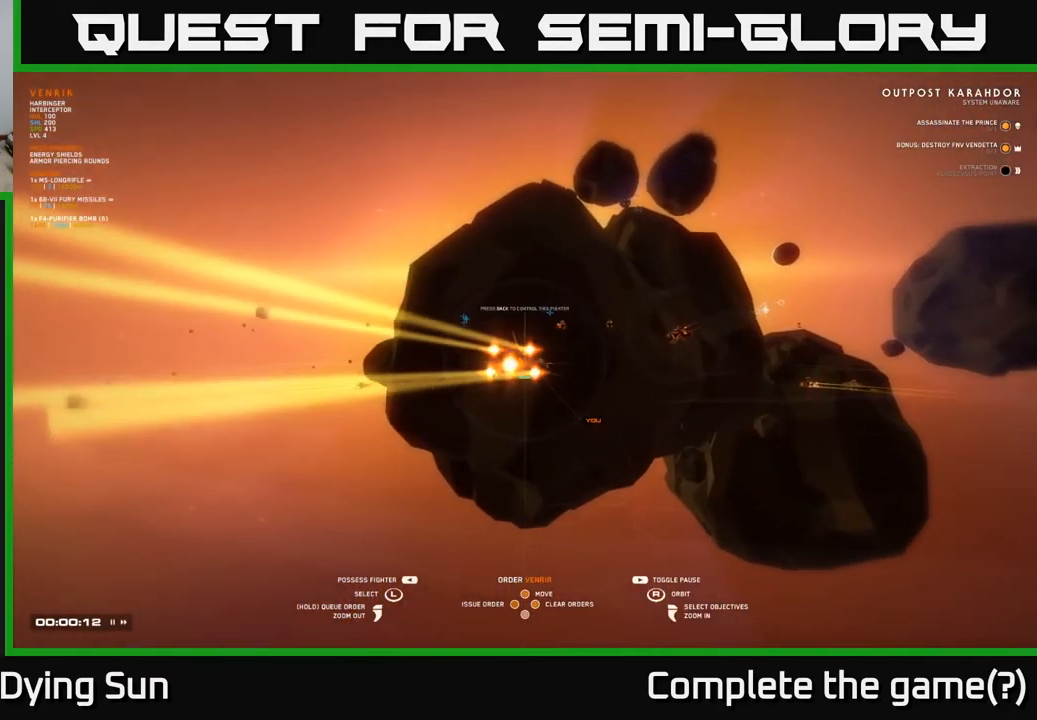
{"buttons": [], "left_stick": "center", "right_stick": "center", "events": []}
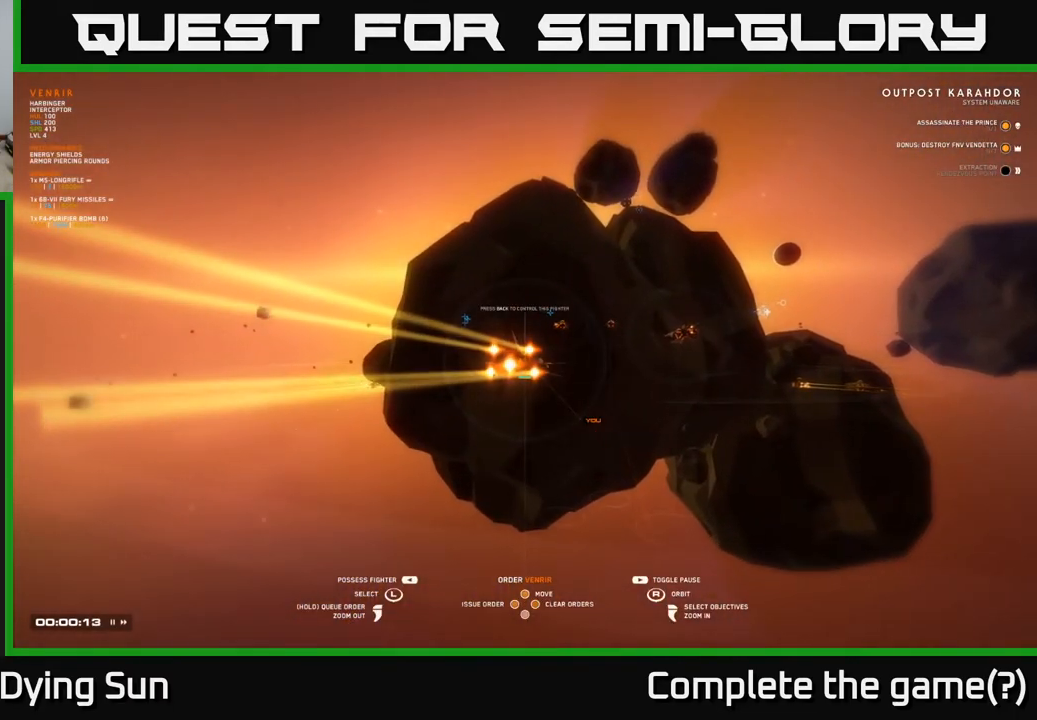
{"buttons": ["START"], "left_stick": "center", "right_stick": "center", "events": [[417, "START", "down"]]}
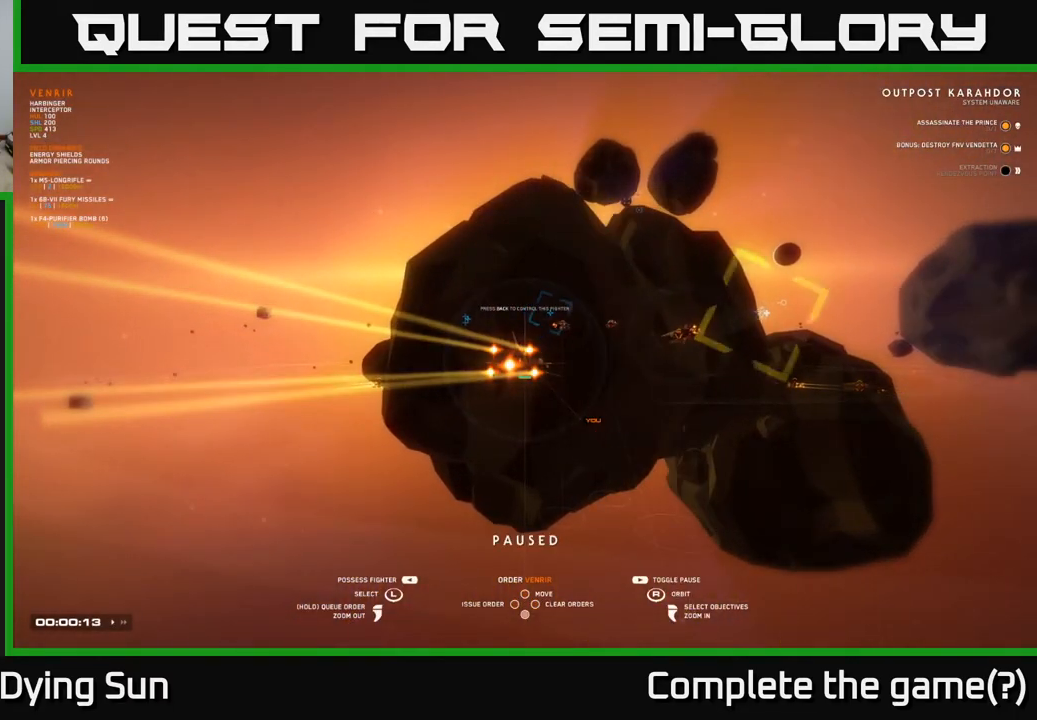
{"buttons": [], "left_stick": "center", "right_stick": "center", "events": [[67, "START", "up"], [317, "right_stick", "down-right"], [500, "right_stick", "center"]]}
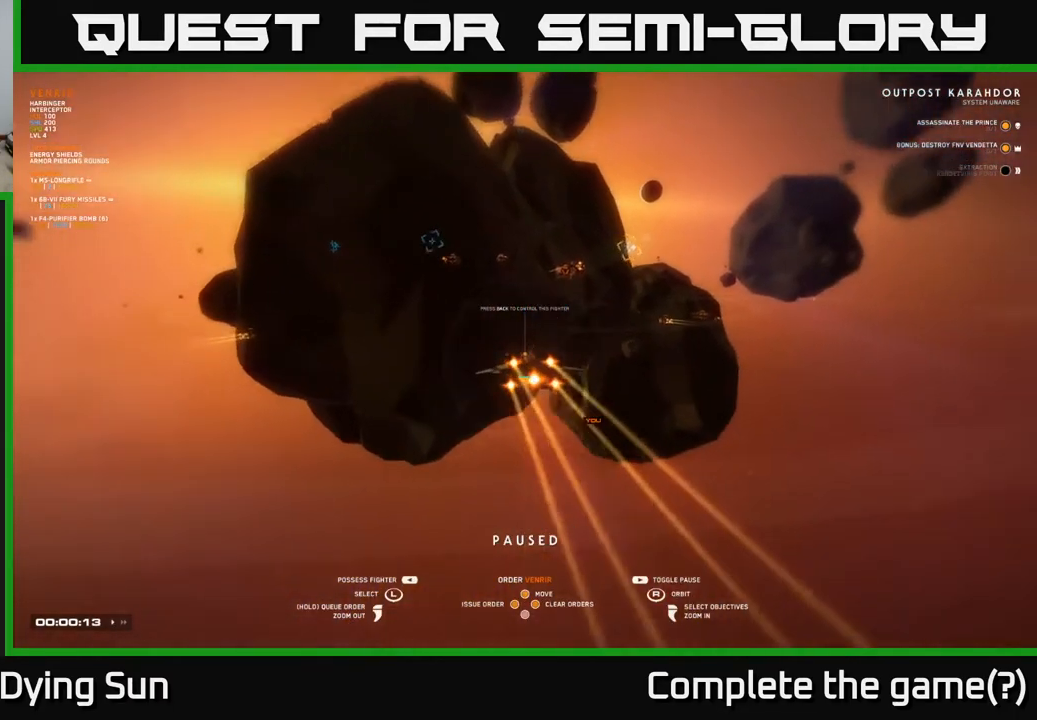
{"buttons": [], "left_stick": "center", "right_stick": "center", "events": [[233, "left_stick", "left"], [400, "left_stick", "center"]]}
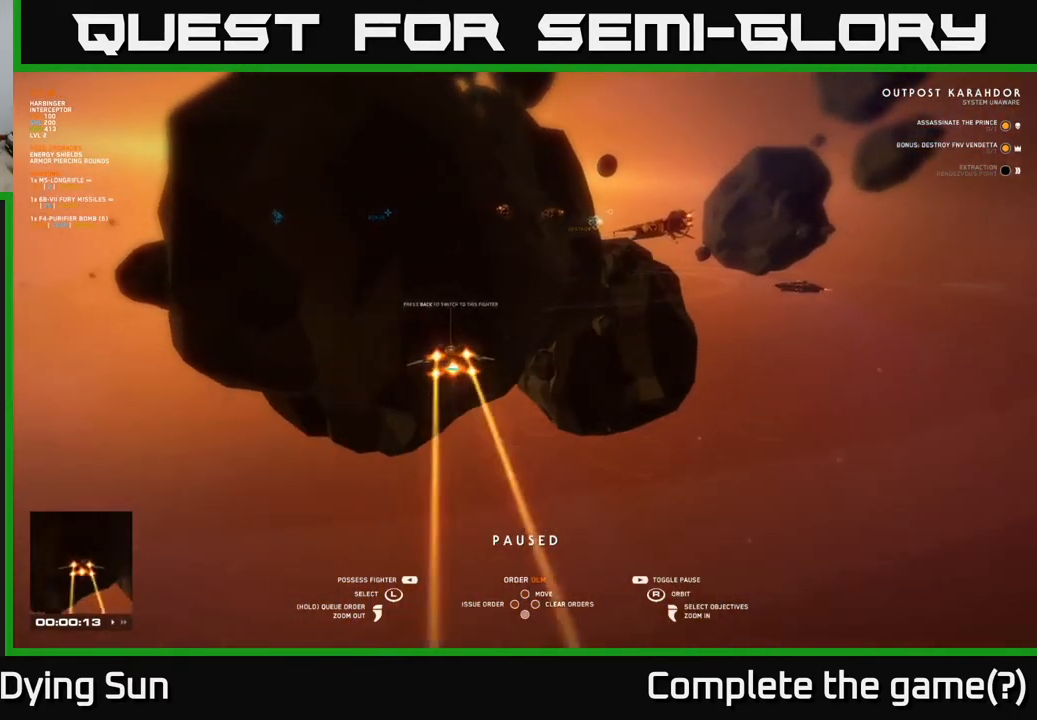
{"buttons": [], "left_stick": "center", "right_stick": "center", "events": [[17, "left_stick", "left"], [67, "left_stick", "up-left"], [183, "left_stick", "center"]]}
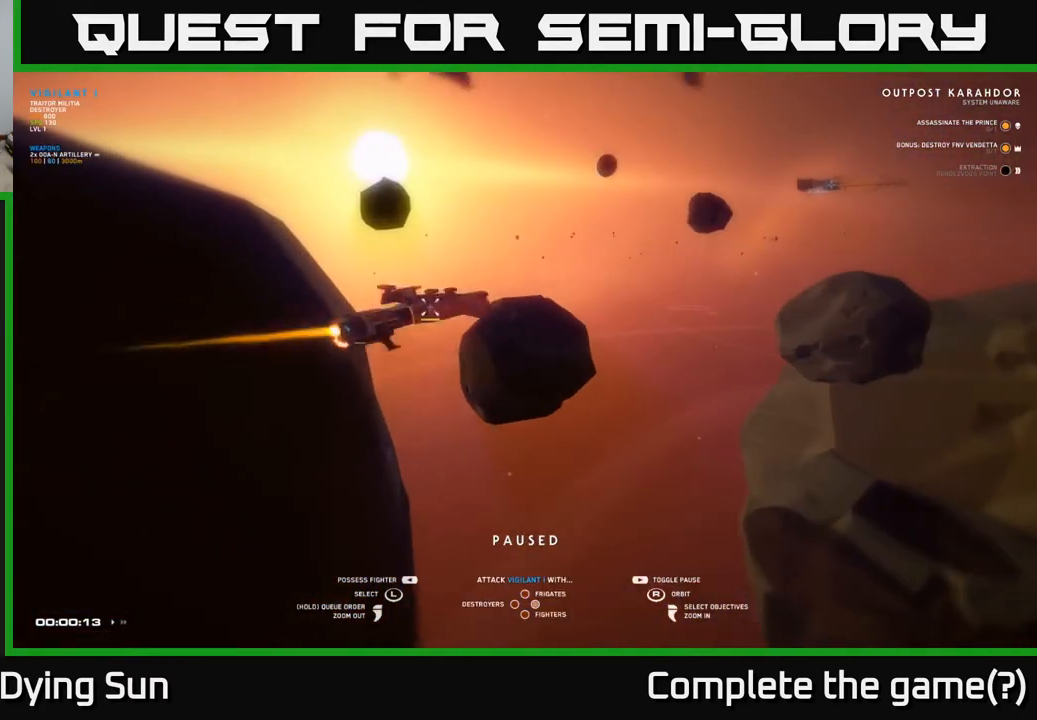
{"buttons": [], "left_stick": "center", "right_stick": "right", "events": [[117, "right_stick", "right"]]}
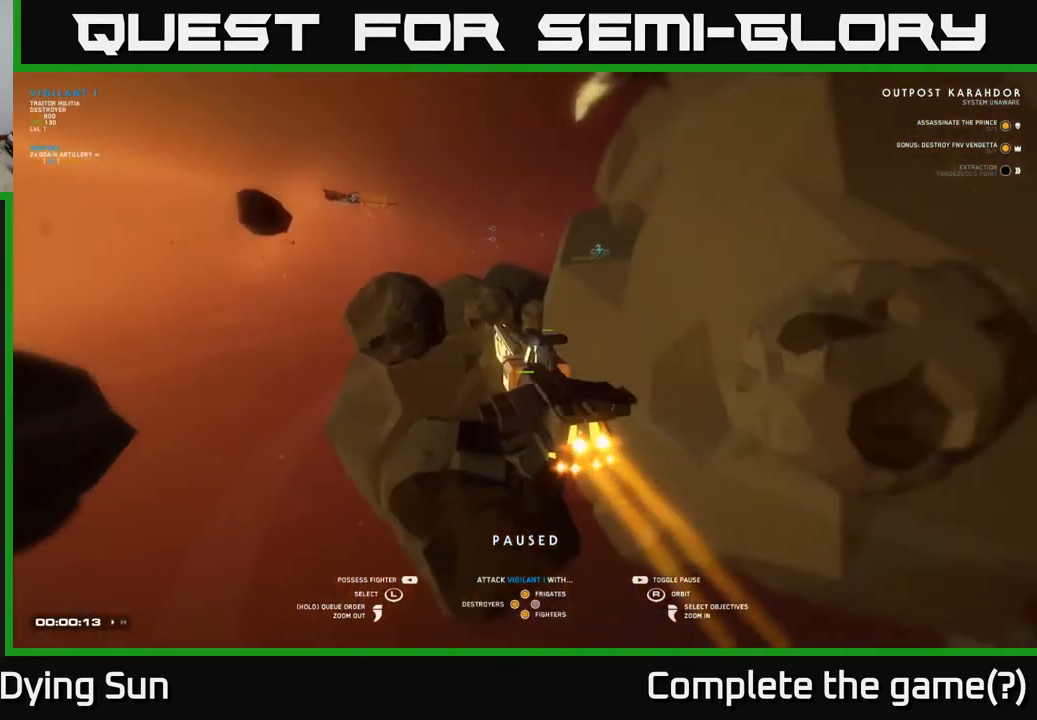
{"buttons": [], "left_stick": "center", "right_stick": "center", "events": [[400, "right_stick", "center"]]}
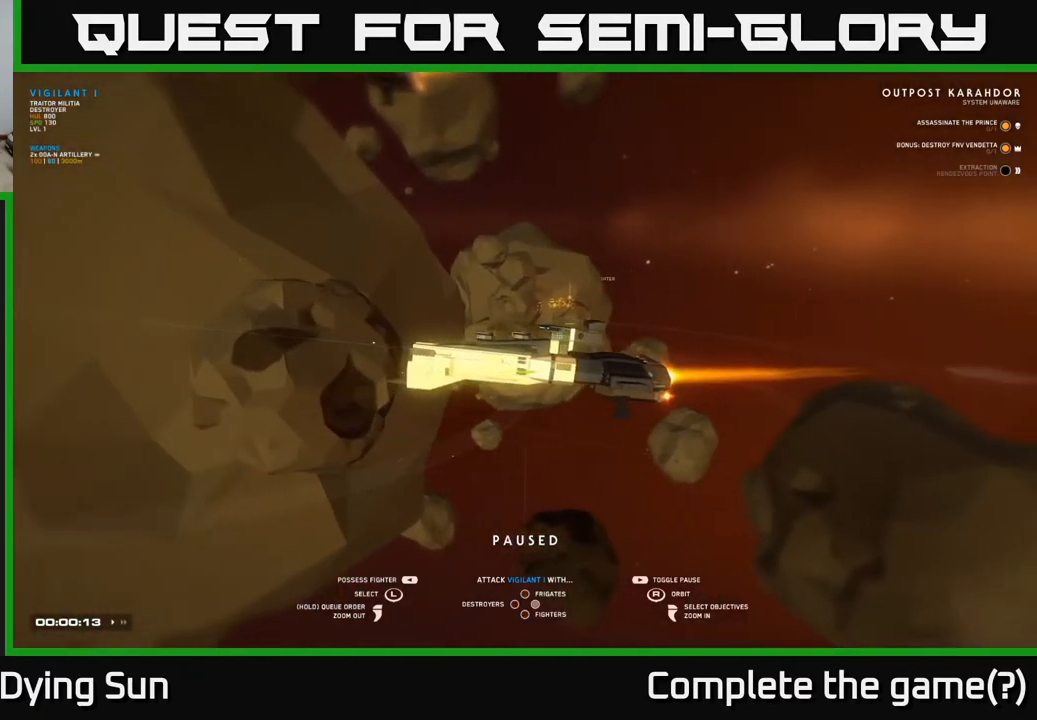
{"buttons": [], "left_stick": "center", "right_stick": "left", "events": [[150, "left_stick", "up"], [367, "left_stick", "center"], [483, "right_stick", "left"]]}
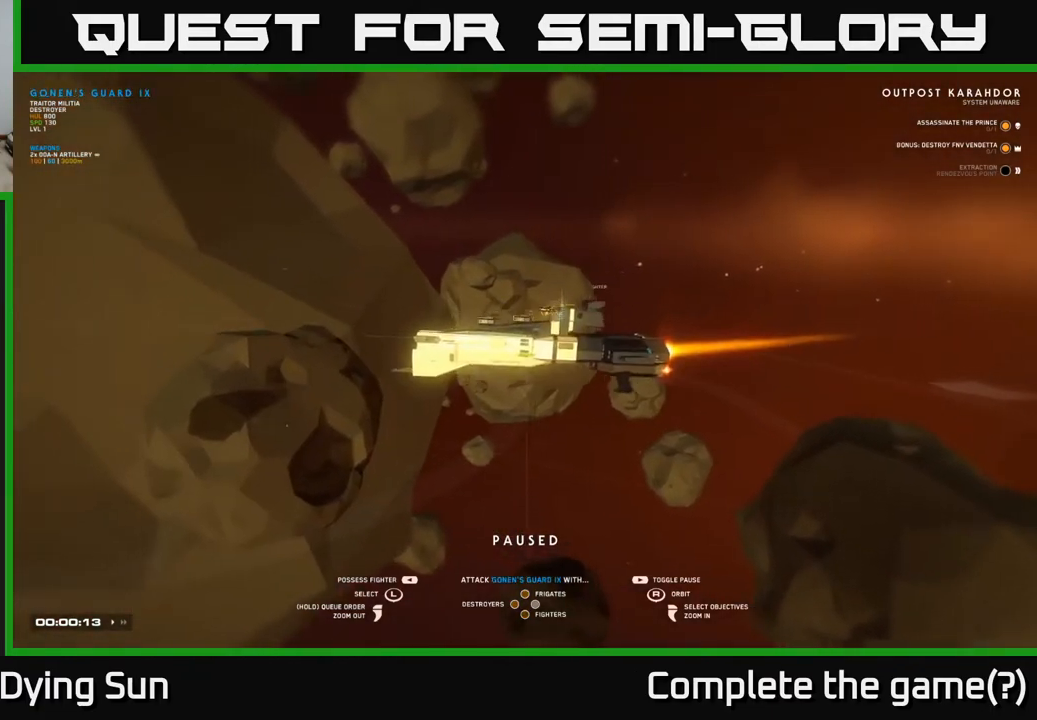
{"buttons": [], "left_stick": "center", "right_stick": "left", "events": []}
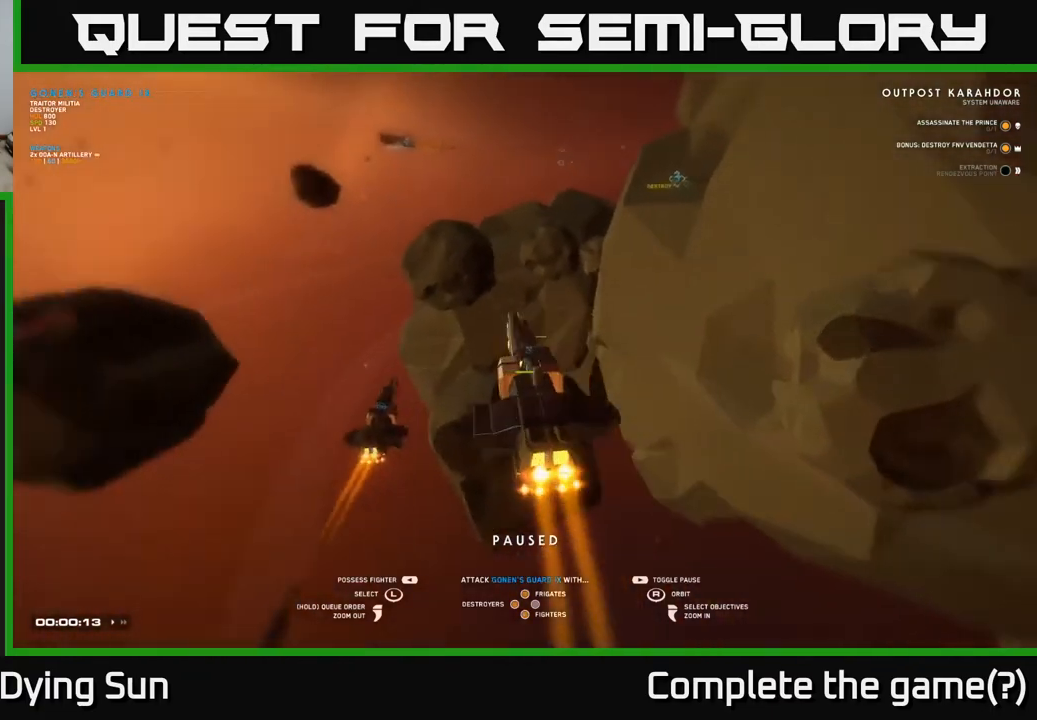
{"buttons": [], "left_stick": "center", "right_stick": "center", "events": [[83, "right_stick", "center"]]}
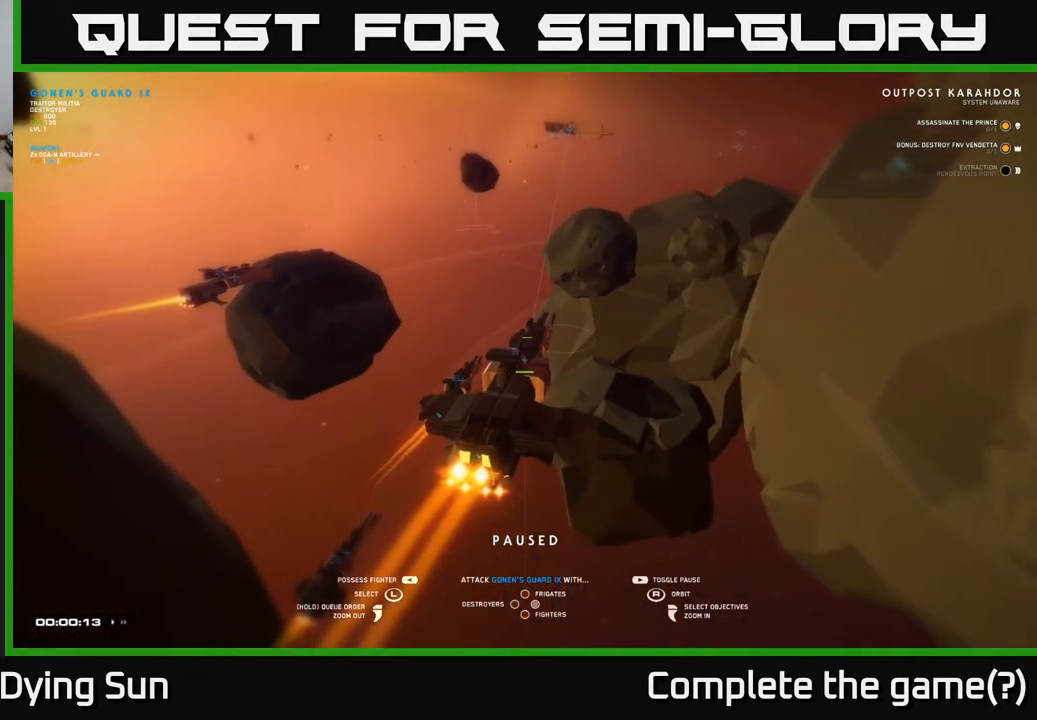
{"buttons": [], "left_stick": "center", "right_stick": "center", "events": []}
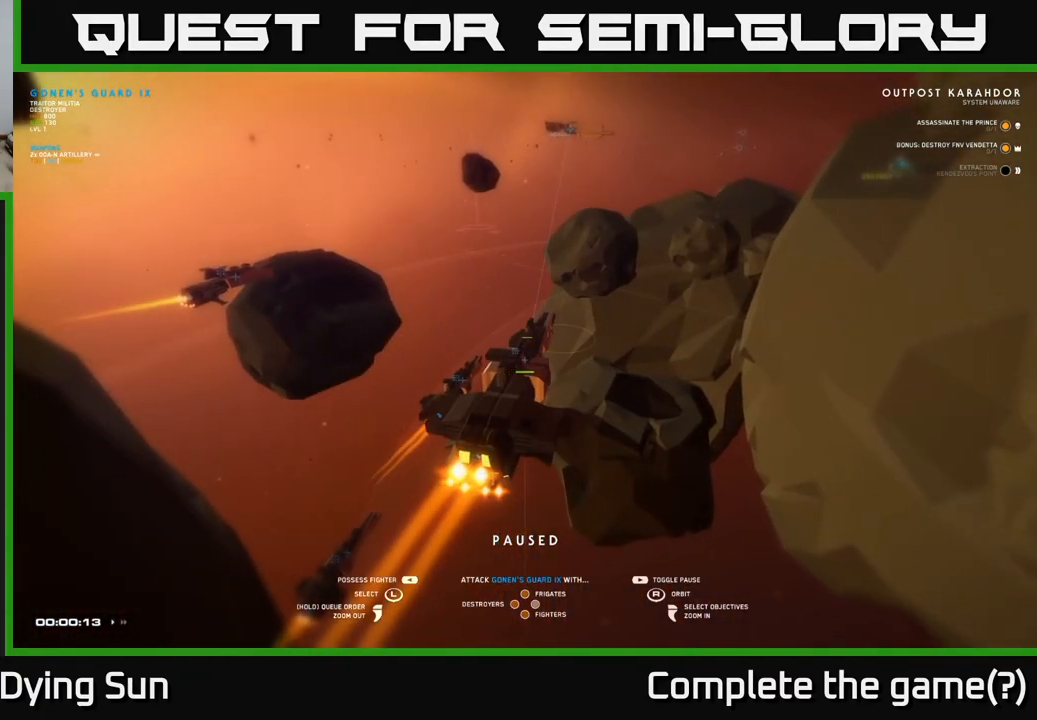
{"buttons": [], "left_stick": "center", "right_stick": "center", "events": []}
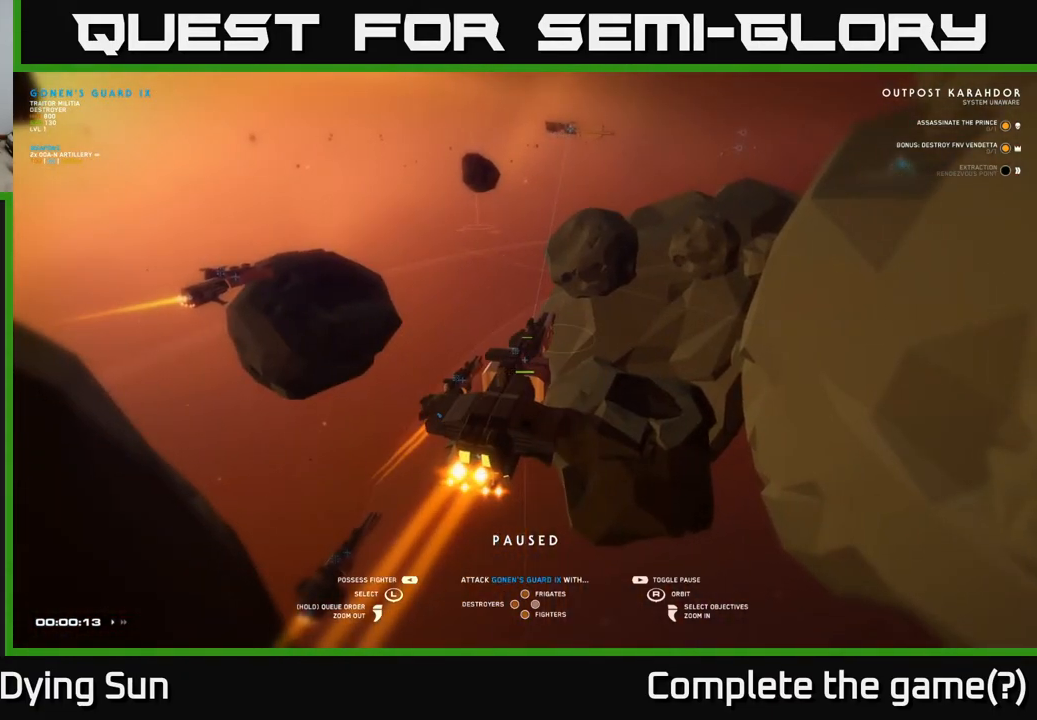
{"buttons": [], "left_stick": "center", "right_stick": "center", "events": []}
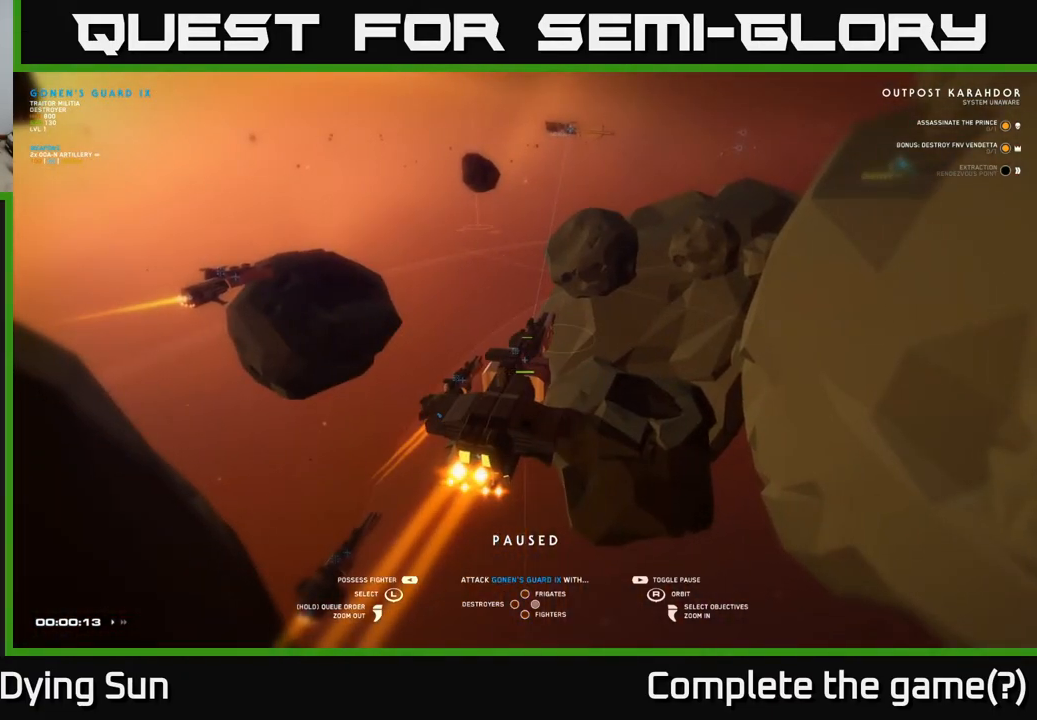
{"buttons": [], "left_stick": "center", "right_stick": "center", "events": []}
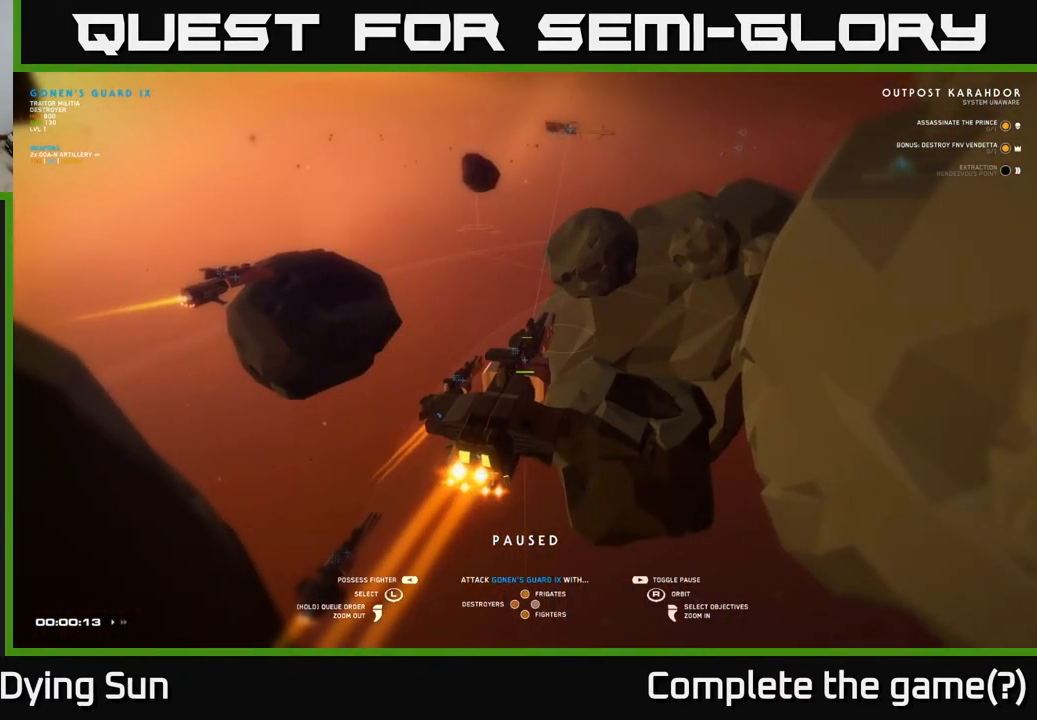
{"buttons": [], "left_stick": "center", "right_stick": "center", "events": []}
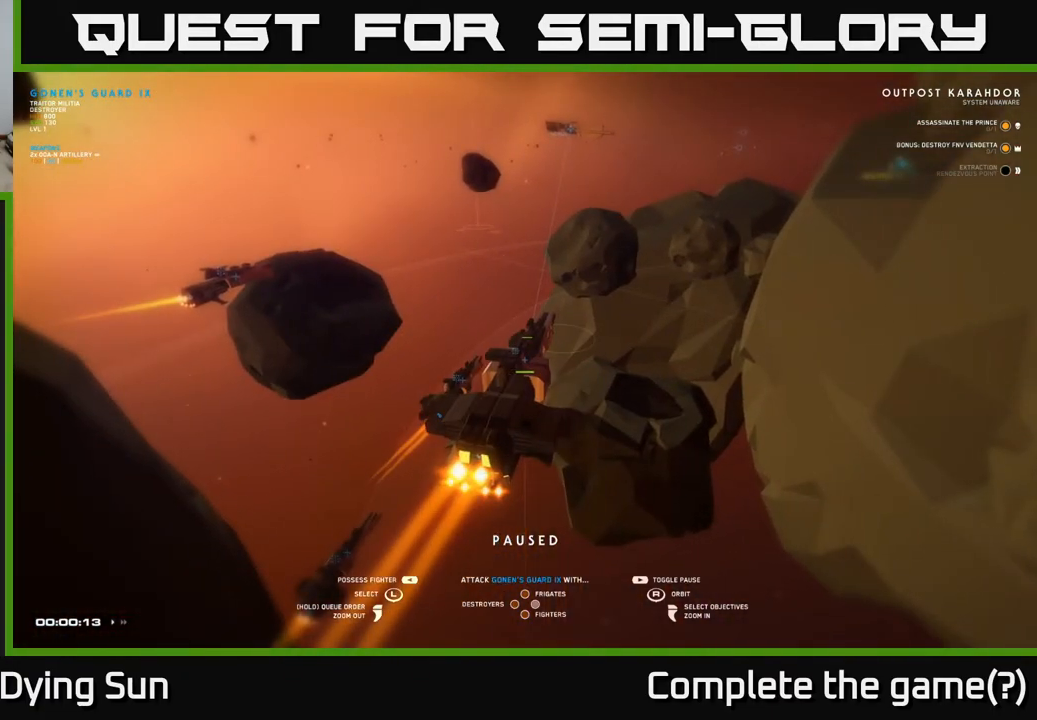
{"buttons": [], "left_stick": "up", "right_stick": "center", "events": [[50, "right_stick", "left"], [250, "right_stick", "up-left"], [400, "right_stick", "center"], [483, "left_stick", "up"]]}
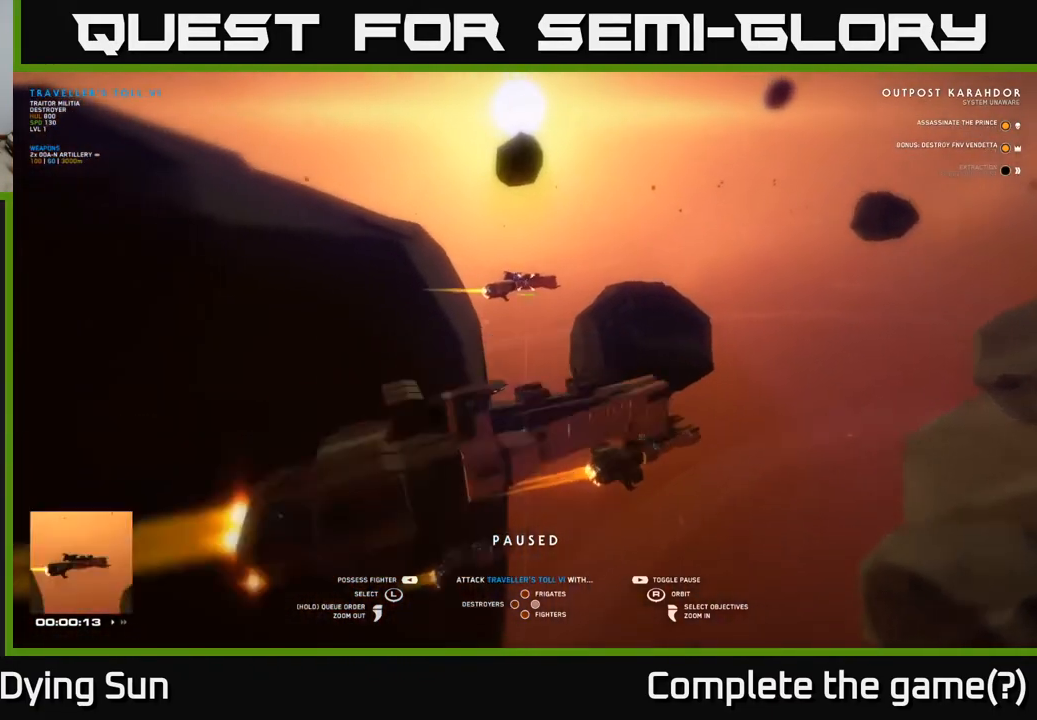
{"buttons": [], "left_stick": "center", "right_stick": "right", "events": [[167, "left_stick", "center"], [400, "right_stick", "right"]]}
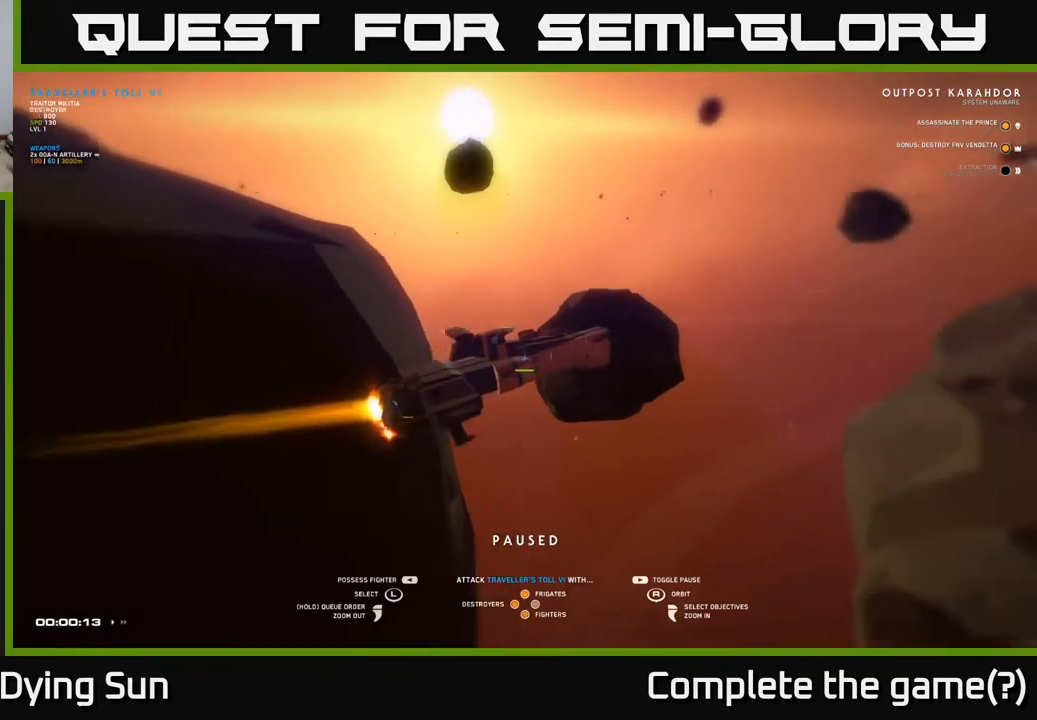
{"buttons": [], "left_stick": "center", "right_stick": "center", "events": [[317, "right_stick", "down-right"], [500, "right_stick", "center"]]}
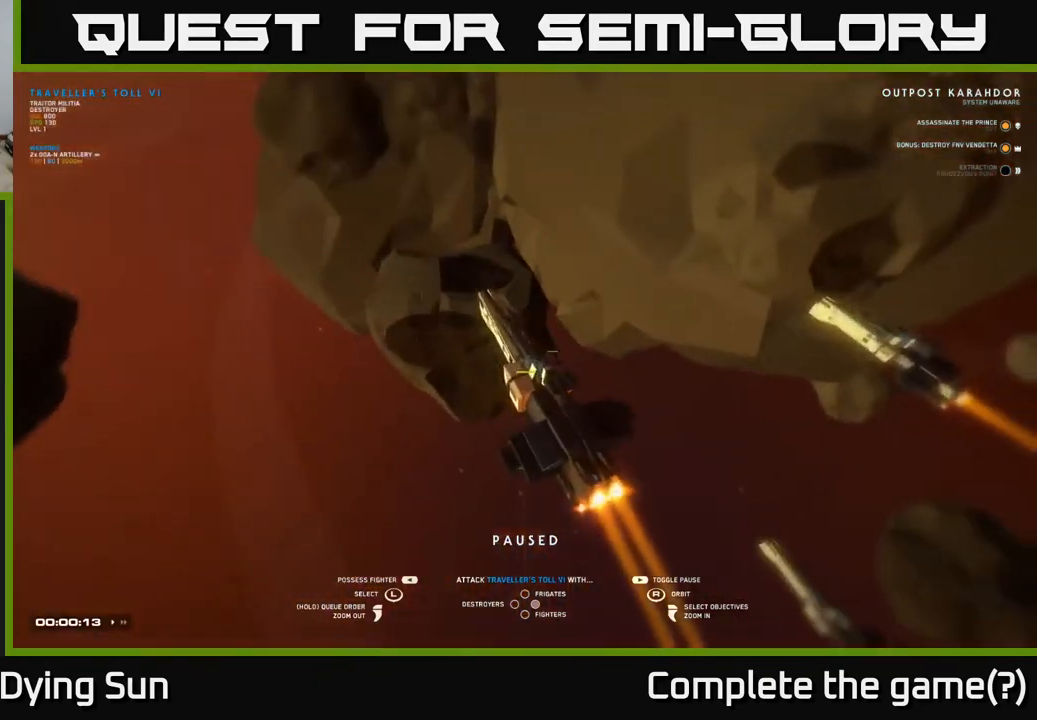
{"buttons": [], "left_stick": "center", "right_stick": "center", "events": [[167, "left_stick", "right"], [350, "left_stick", "center"]]}
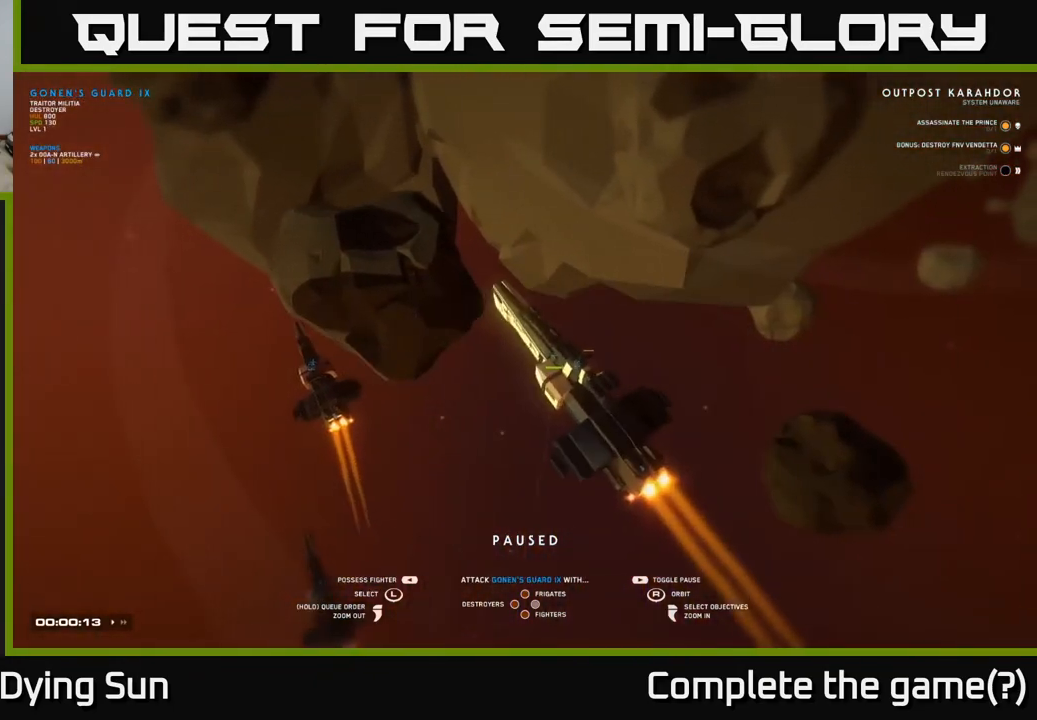
{"buttons": [], "left_stick": "center", "right_stick": "left", "events": [[333, "right_stick", "left"]]}
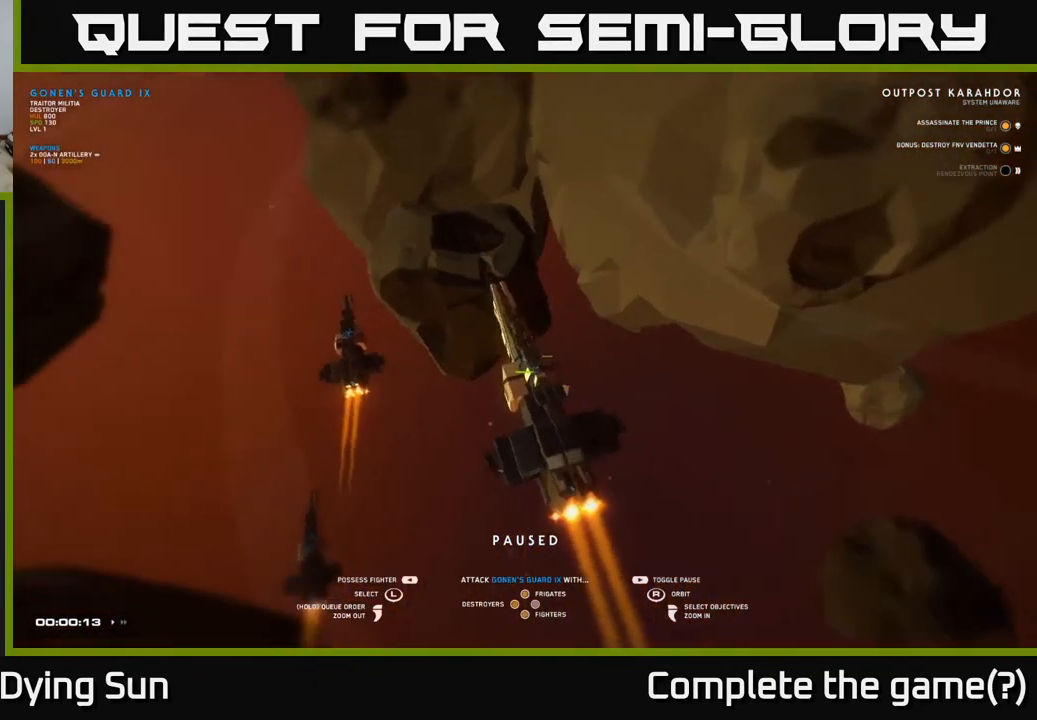
{"buttons": [], "left_stick": "right", "right_stick": "left", "events": [[250, "right_stick", "up-left"], [450, "right_stick", "left"], [500, "left_stick", "right"]]}
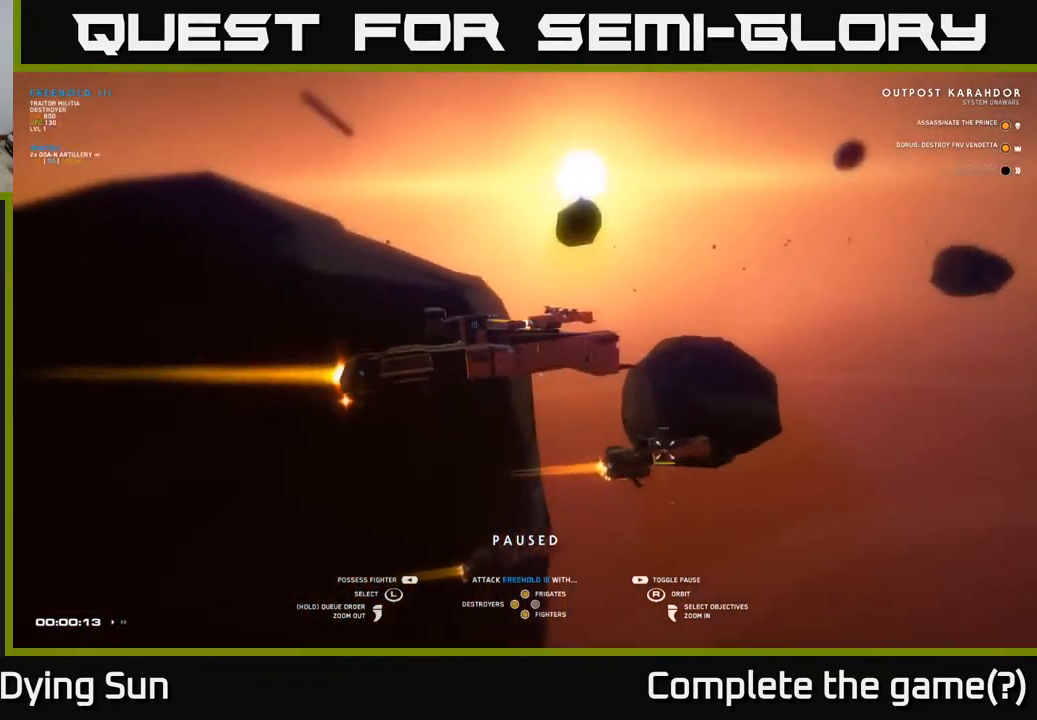
{"buttons": [], "left_stick": "center", "right_stick": "center", "events": [[17, "right_stick", "center"], [183, "left_stick", "center"], [333, "left_stick", "right"], [500, "left_stick", "center"]]}
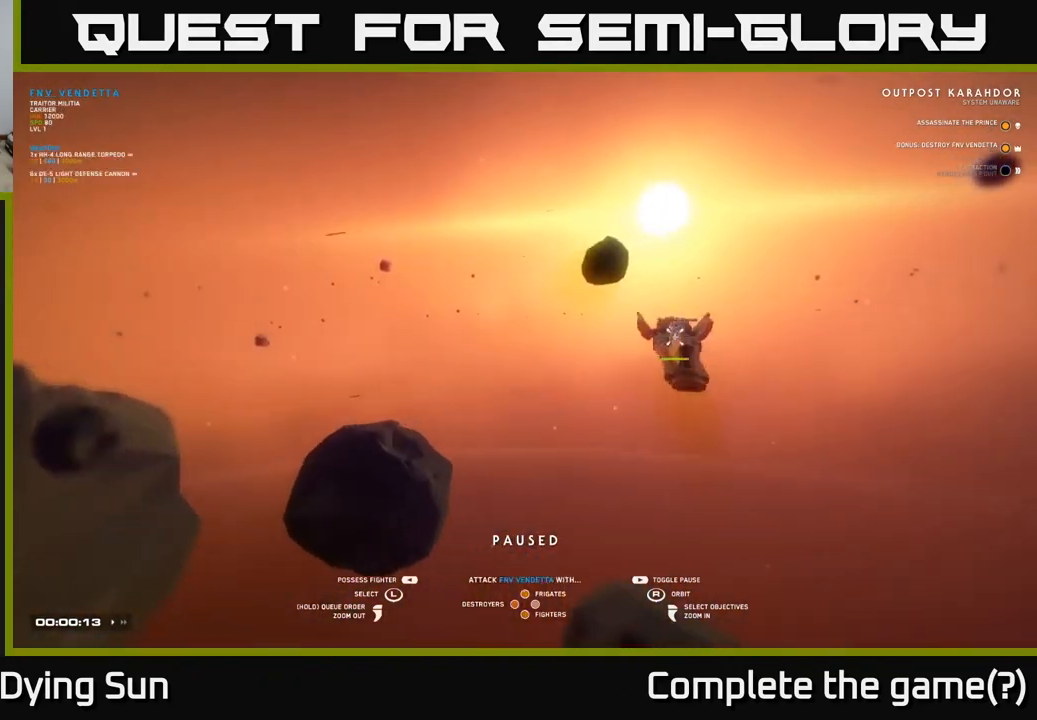
{"buttons": [], "left_stick": "center", "right_stick": "down-right", "events": [[100, "right_stick", "right"], [417, "right_stick", "down-right"]]}
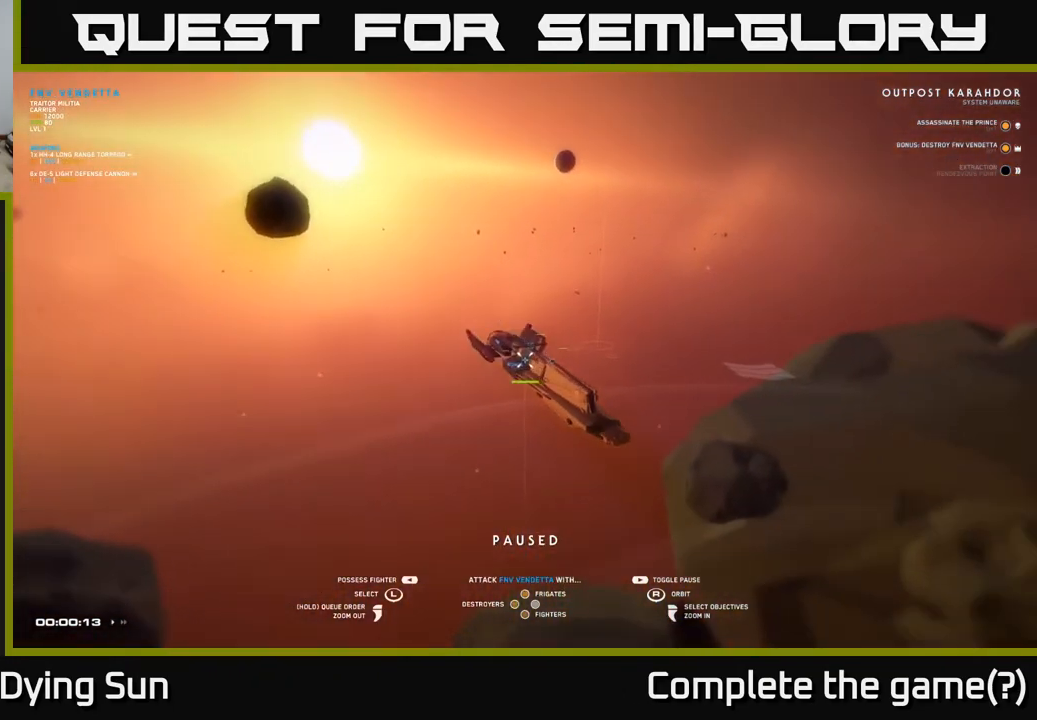
{"buttons": [], "left_stick": "center", "right_stick": "right", "events": [[33, "right_stick", "right"]]}
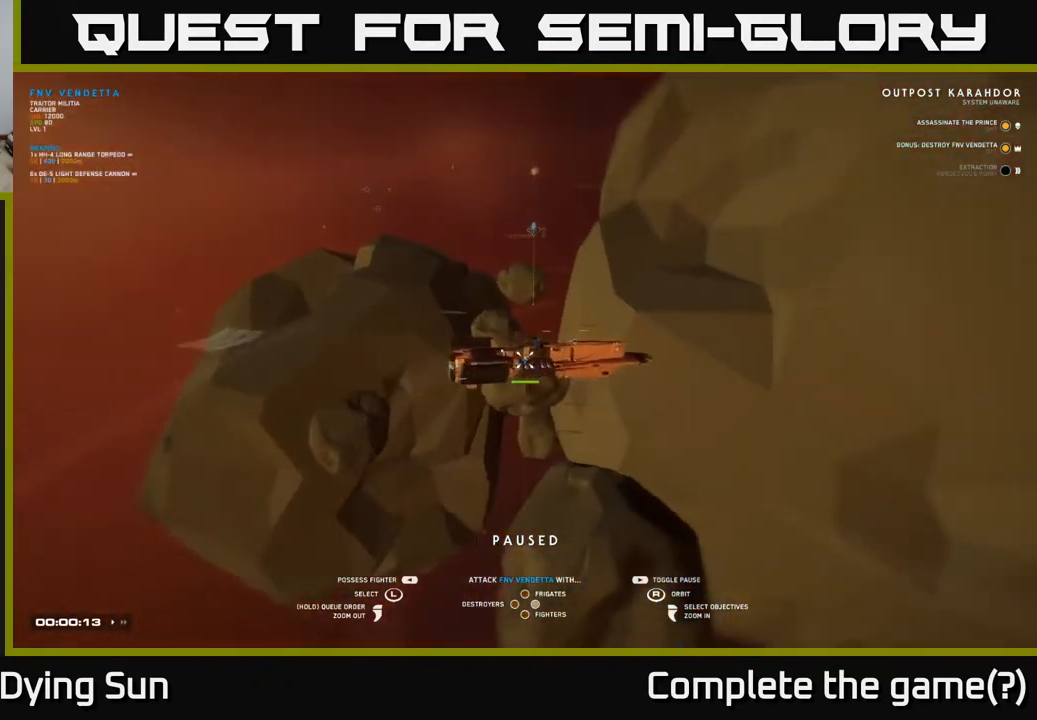
{"buttons": [], "left_stick": "center", "right_stick": "center", "events": [[400, "right_stick", "center"]]}